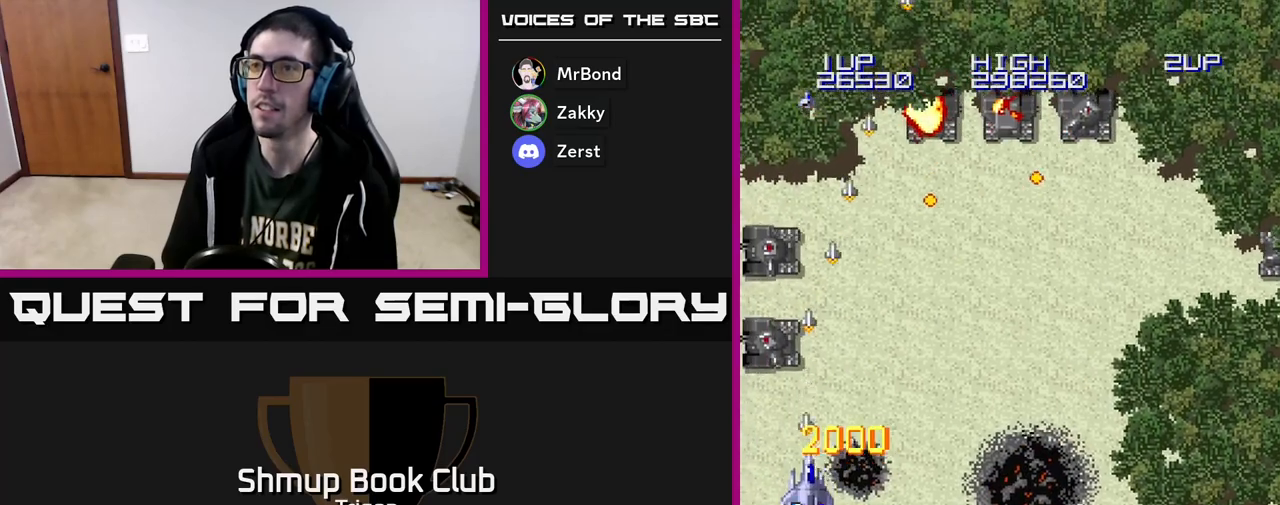
Gameplay with a controller (Xbox layout); each line is a JSON object with the inputs held at the frame after it. "events" lists button and stick changes between this image and that frame as [ms after this image, input, new state], when the widget could be followed in between. Not read: left_stick.
{"buttons": ["A", "DPAD_DOWN", "DPAD_RIGHT"], "right_stick": "center", "events": [[67, "DPAD_RIGHT", "up"], [317, "DPAD_RIGHT", "down"]]}
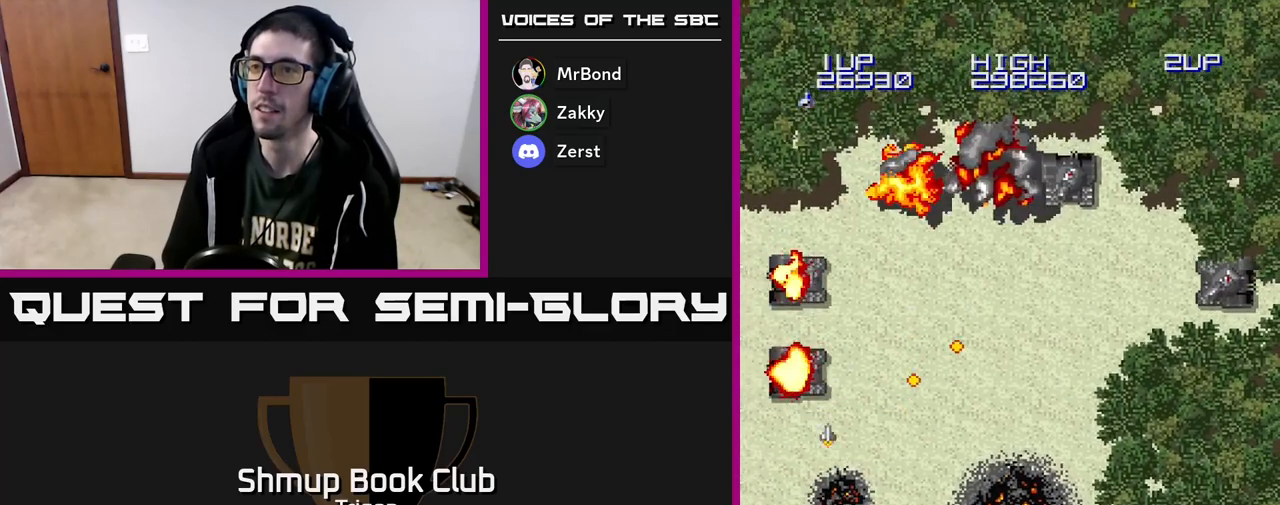
{"buttons": ["A", "DPAD_RIGHT"], "right_stick": "center", "events": [[83, "DPAD_DOWN", "up"]]}
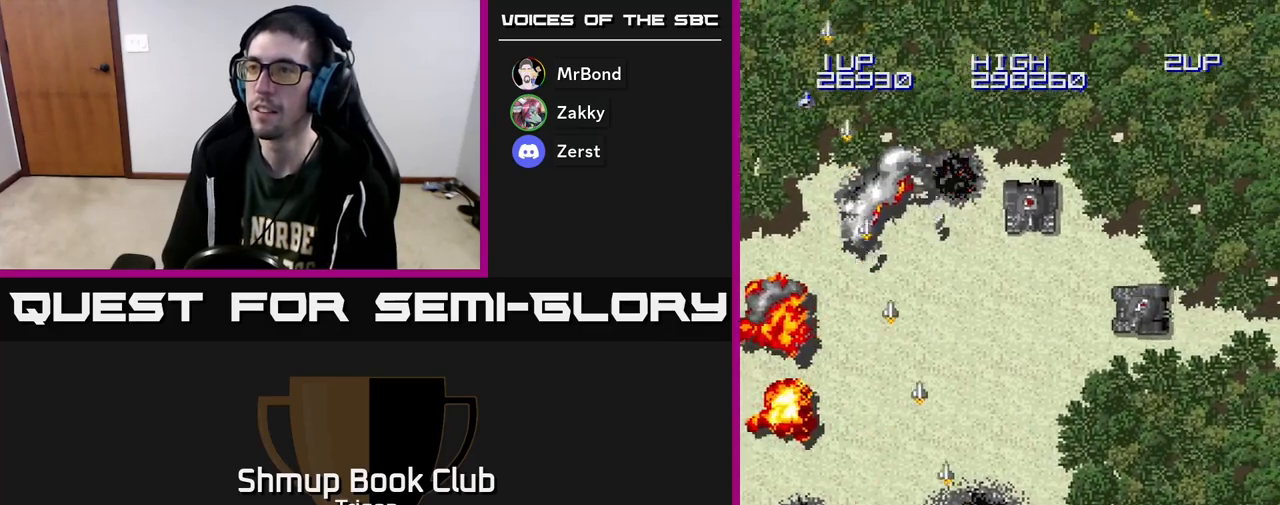
{"buttons": ["A", "DPAD_LEFT"], "right_stick": "center", "events": [[417, "DPAD_RIGHT", "up"], [450, "DPAD_LEFT", "down"]]}
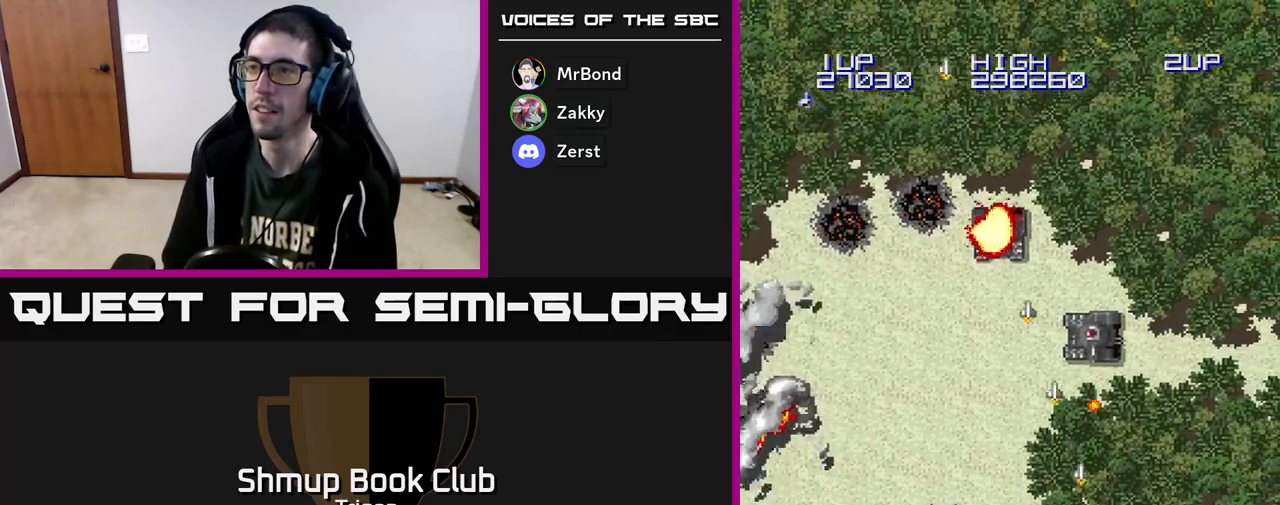
{"buttons": ["A", "DPAD_UP", "DPAD_LEFT"], "right_stick": "center", "events": [[233, "DPAD_UP", "down"]]}
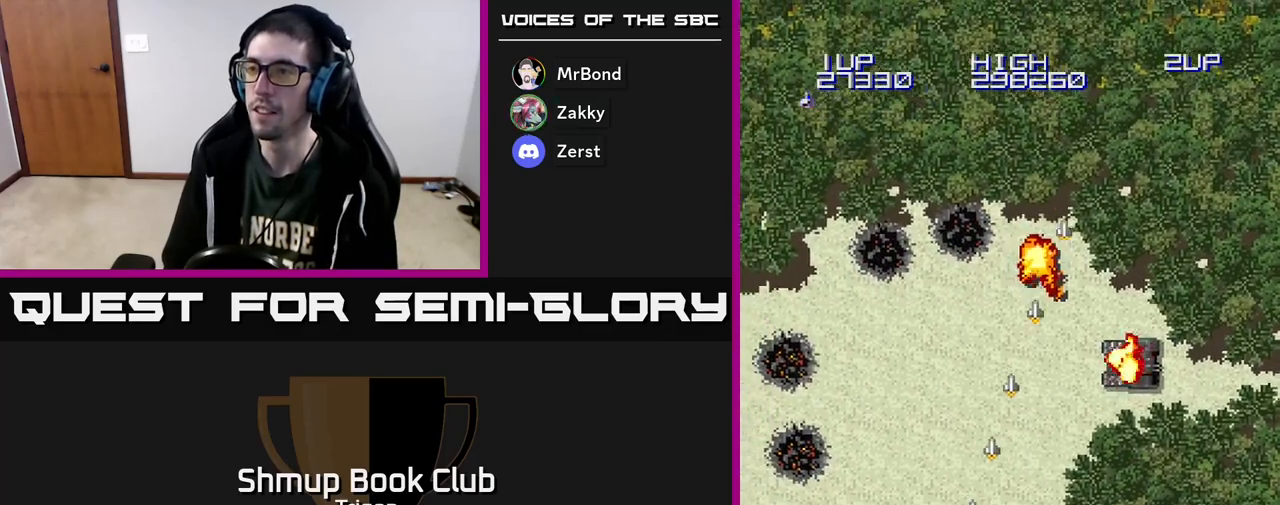
{"buttons": ["A", "DPAD_DOWN", "DPAD_LEFT"], "right_stick": "center", "events": [[117, "DPAD_UP", "up"], [483, "DPAD_DOWN", "down"]]}
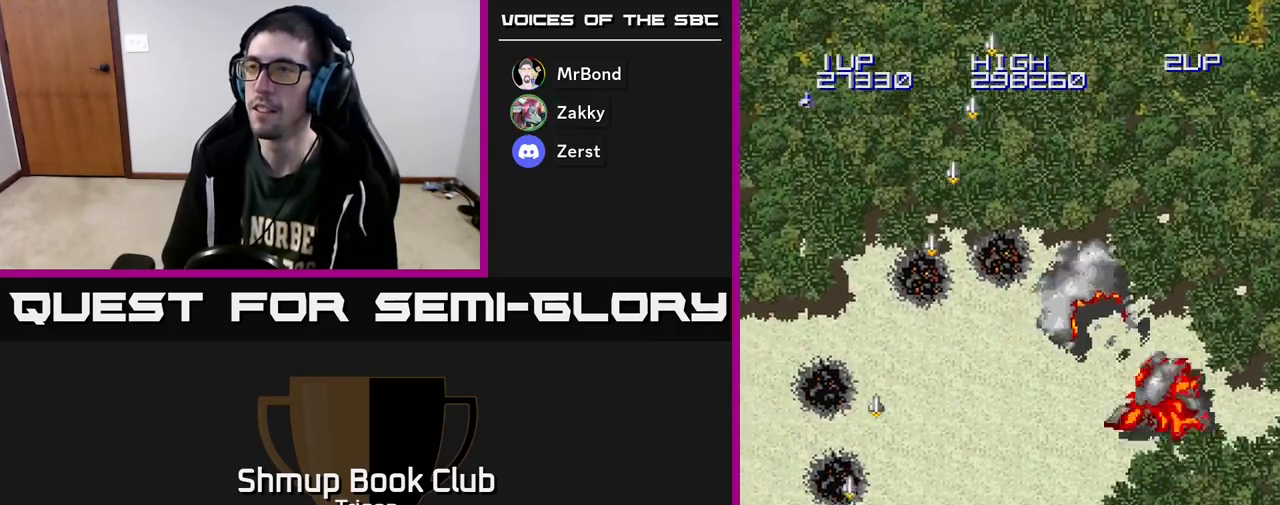
{"buttons": ["DPAD_RIGHT"], "right_stick": "center", "events": [[33, "DPAD_LEFT", "up"], [233, "DPAD_RIGHT", "down"], [333, "DPAD_DOWN", "up"], [483, "A", "up"]]}
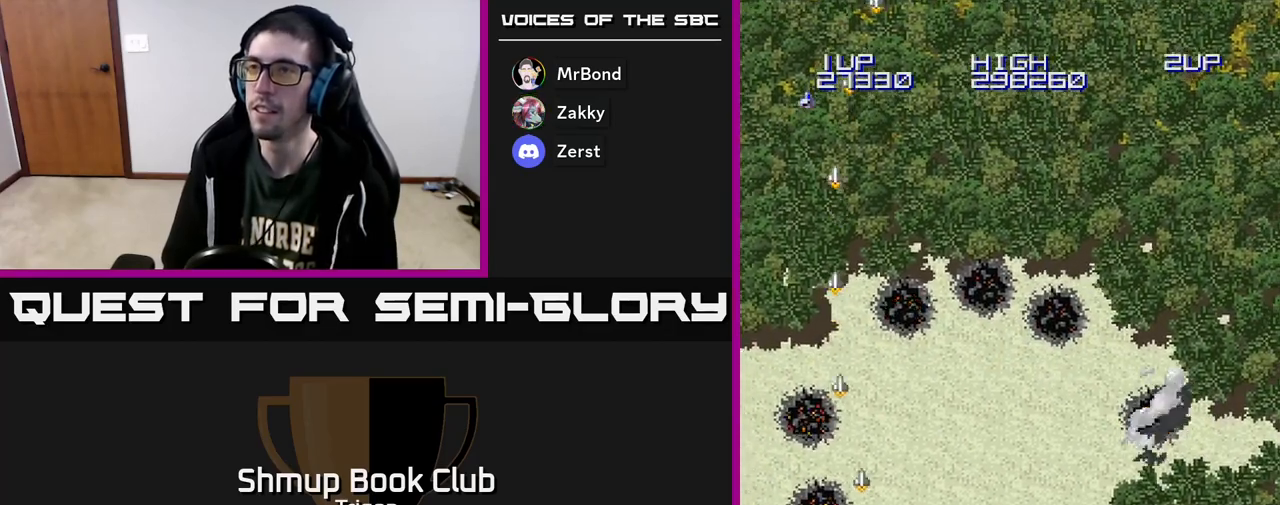
{"buttons": ["A", "DPAD_RIGHT"], "right_stick": "center", "events": [[183, "A", "down"]]}
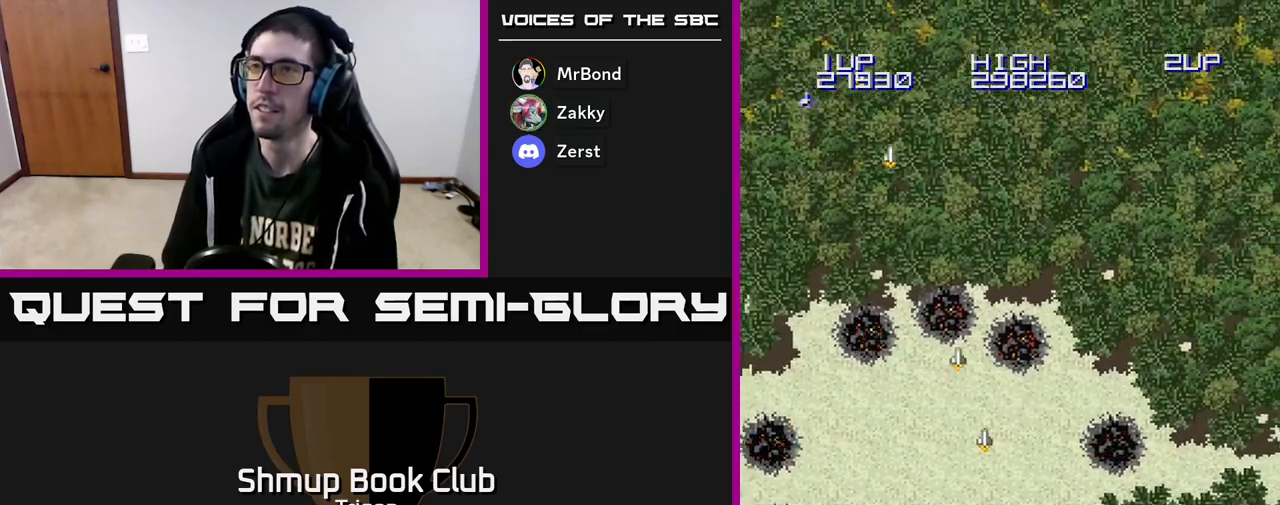
{"buttons": ["A", "DPAD_LEFT"], "right_stick": "center", "events": [[400, "DPAD_RIGHT", "up"], [450, "DPAD_LEFT", "down"]]}
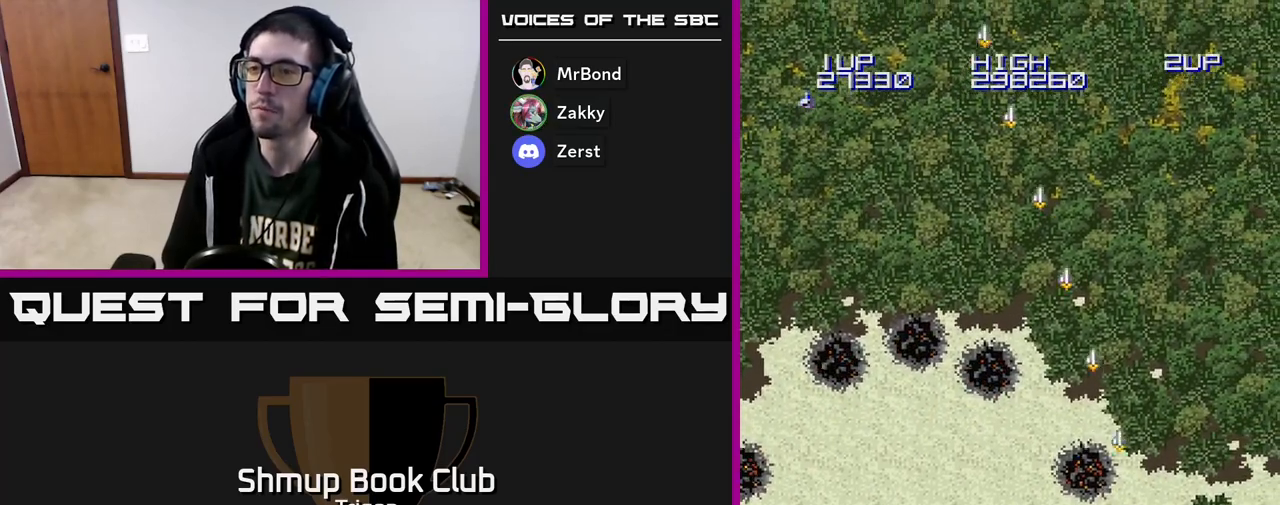
{"buttons": ["A", "DPAD_LEFT"], "right_stick": "center", "events": []}
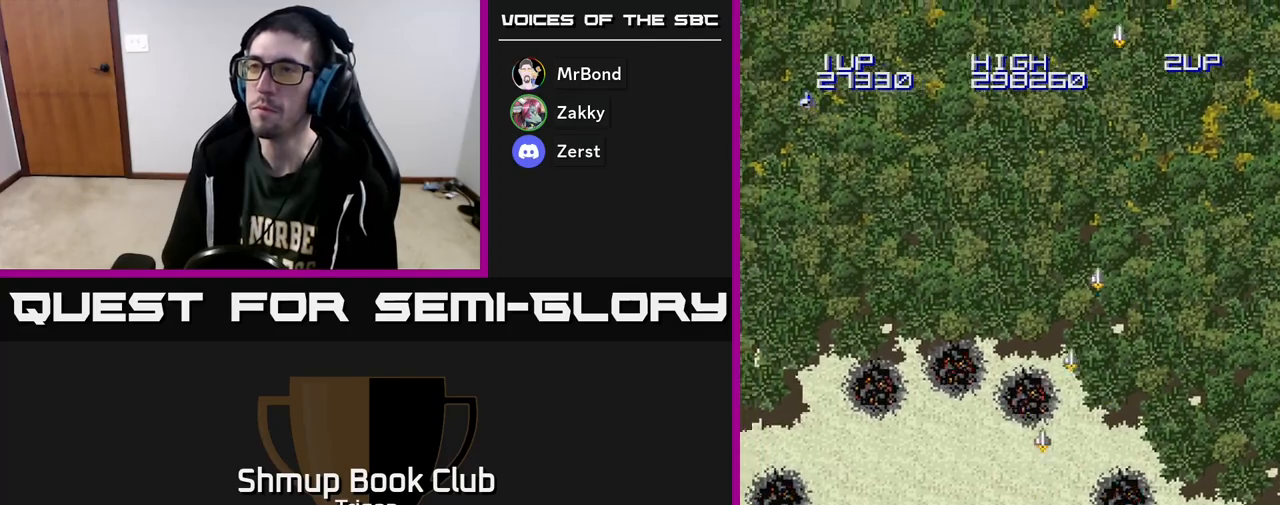
{"buttons": ["A", "DPAD_LEFT"], "right_stick": "center", "events": []}
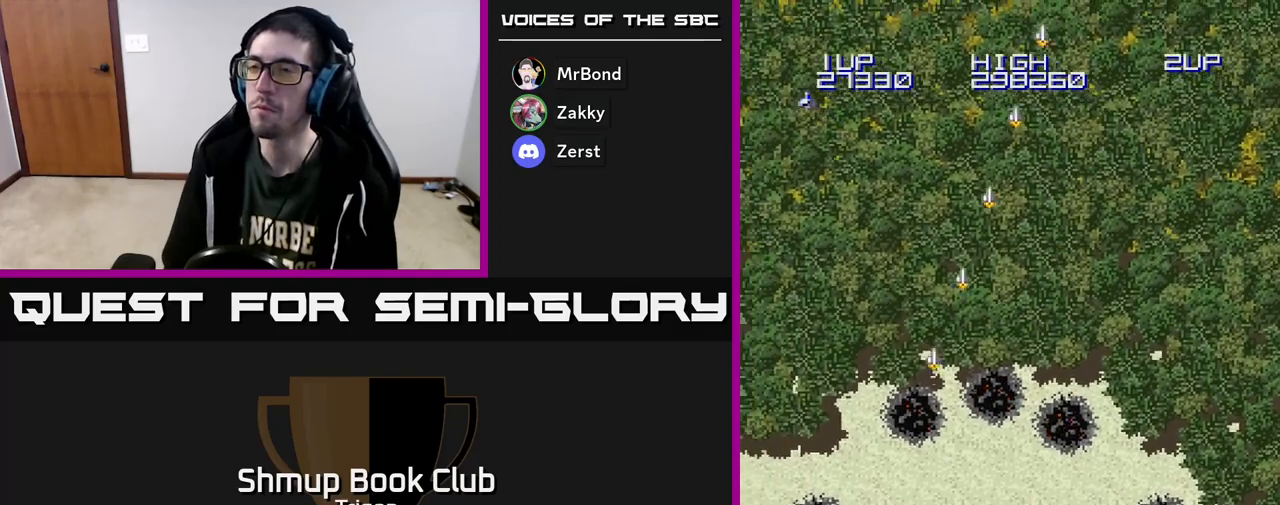
{"buttons": ["A"], "right_stick": "center", "events": [[500, "DPAD_LEFT", "up"]]}
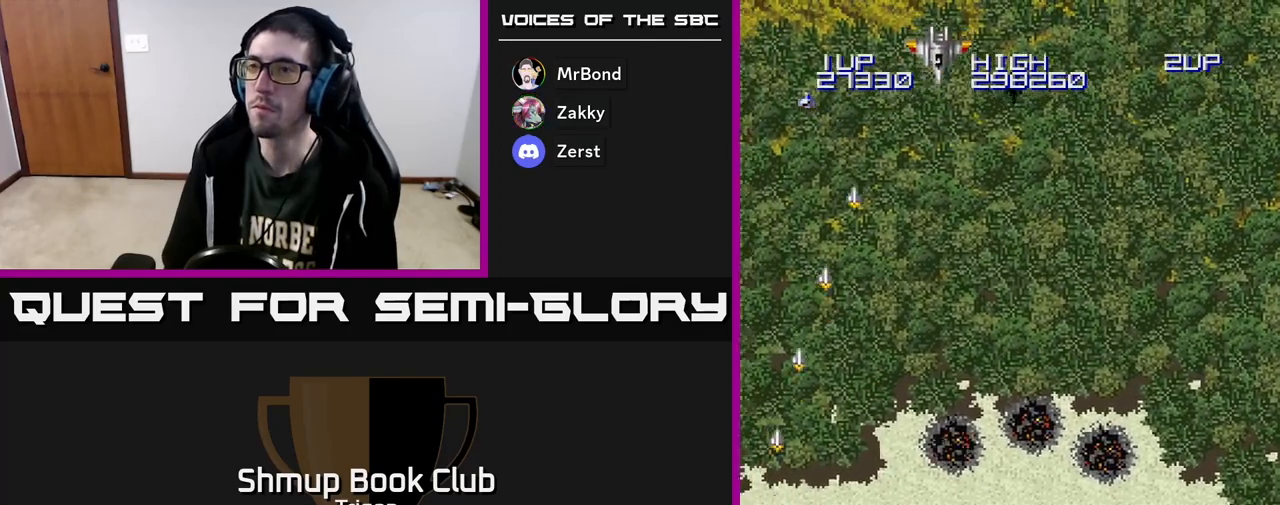
{"buttons": ["A", "DPAD_RIGHT"], "right_stick": "center", "events": [[33, "DPAD_RIGHT", "down"]]}
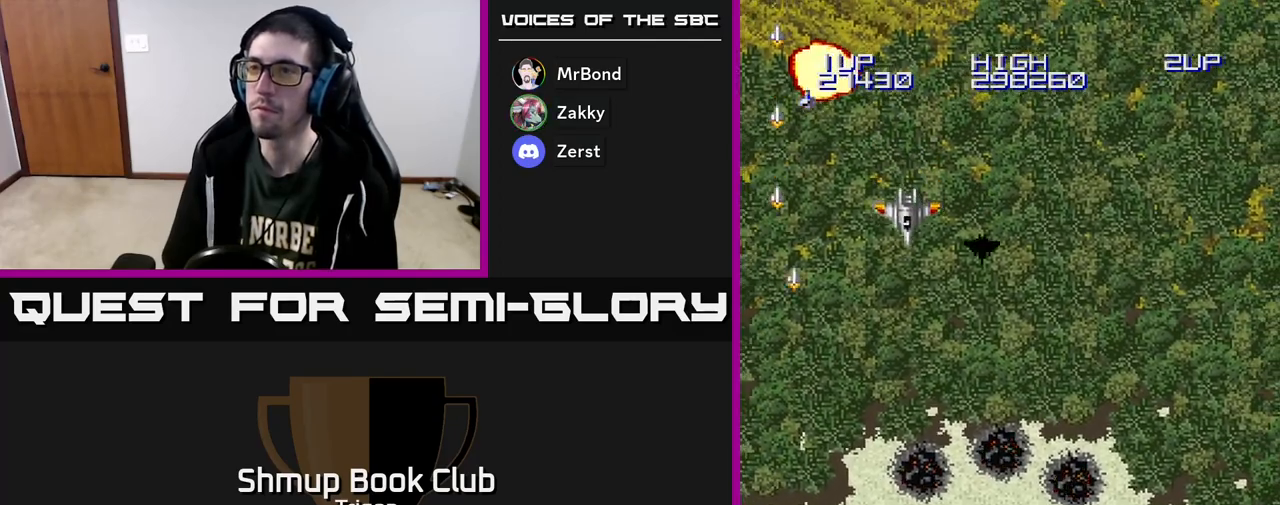
{"buttons": ["A", "DPAD_RIGHT"], "right_stick": "center", "events": []}
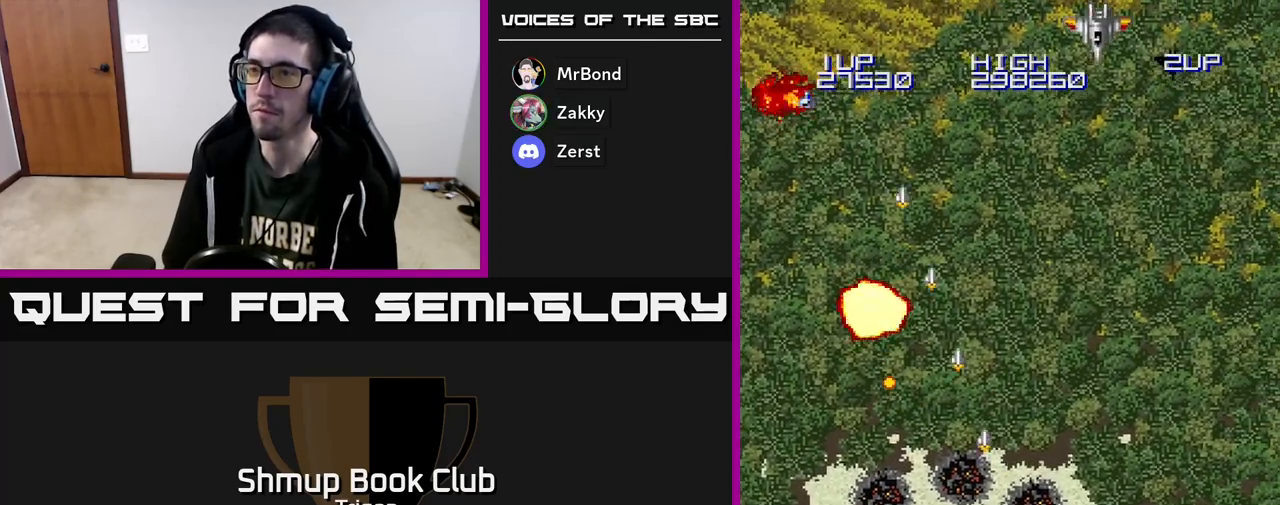
{"buttons": ["A", "DPAD_RIGHT"], "right_stick": "center", "events": []}
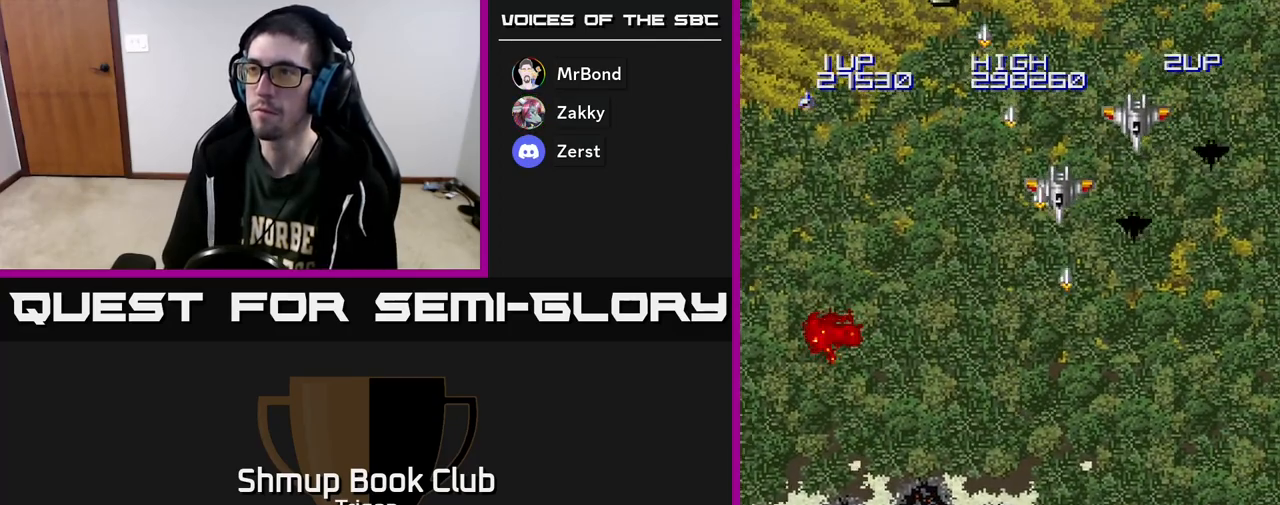
{"buttons": ["A", "DPAD_LEFT"], "right_stick": "center", "events": [[183, "DPAD_RIGHT", "up"], [217, "DPAD_LEFT", "down"]]}
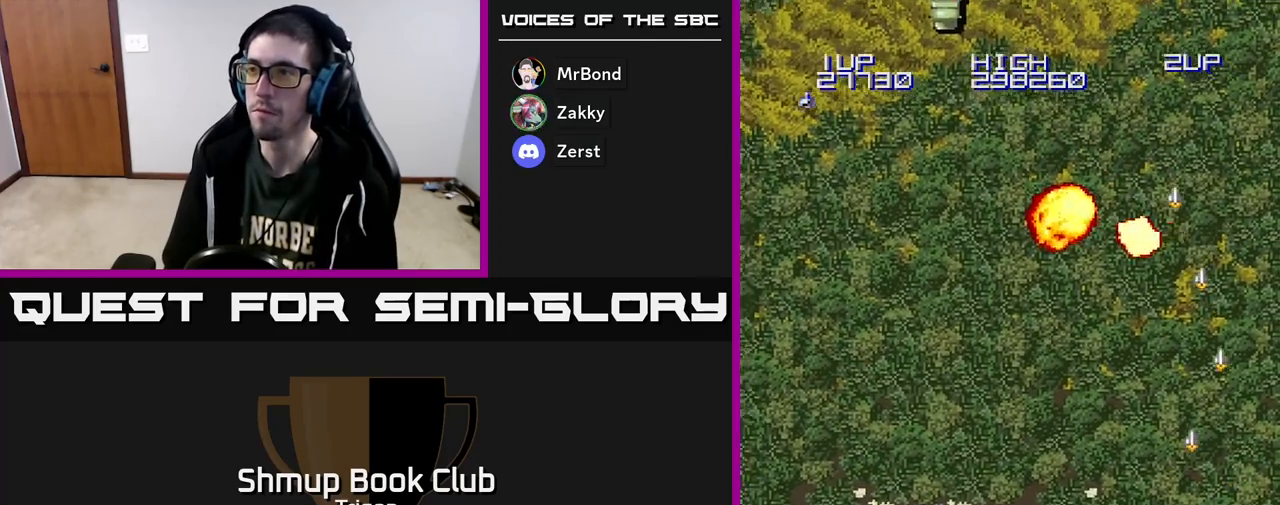
{"buttons": ["A", "DPAD_UP", "DPAD_LEFT"], "right_stick": "center", "events": [[233, "DPAD_UP", "down"]]}
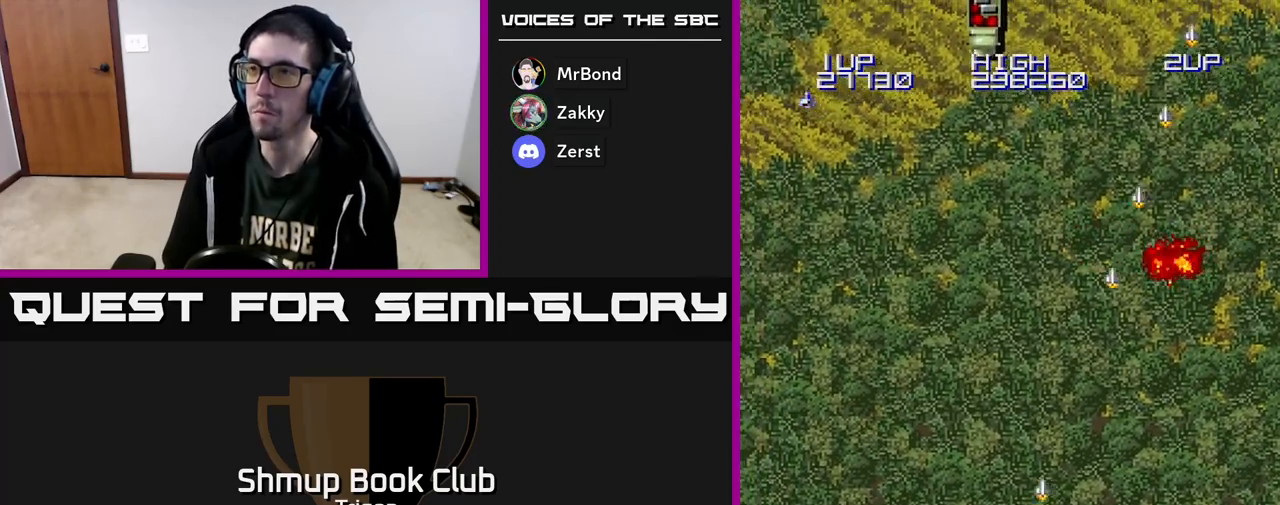
{"buttons": ["A"], "right_stick": "center", "events": [[150, "DPAD_LEFT", "up"], [283, "DPAD_UP", "up"]]}
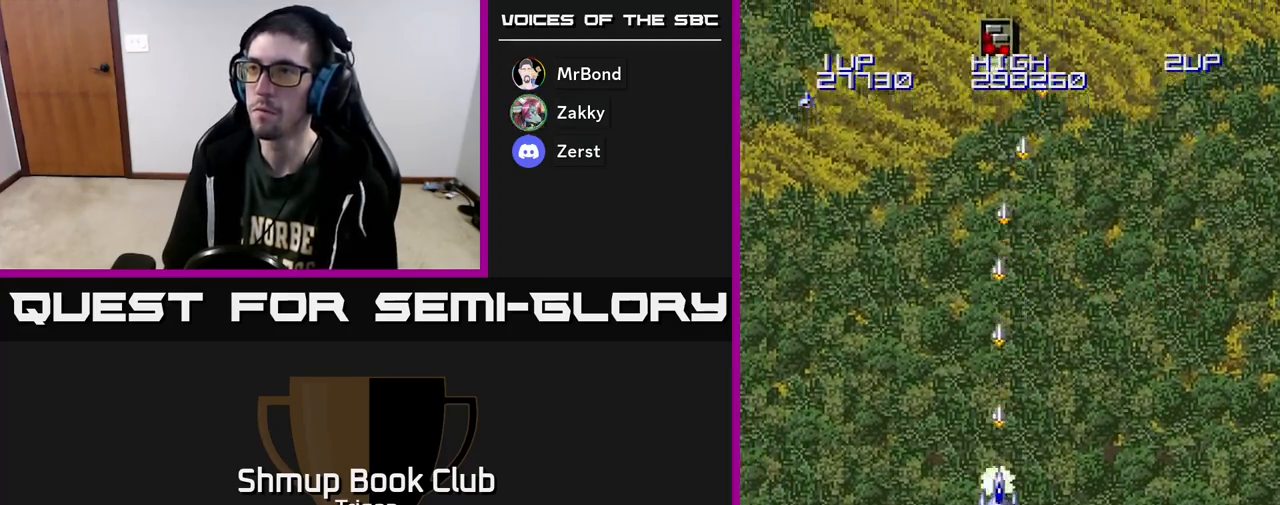
{"buttons": ["A"], "right_stick": "center", "events": []}
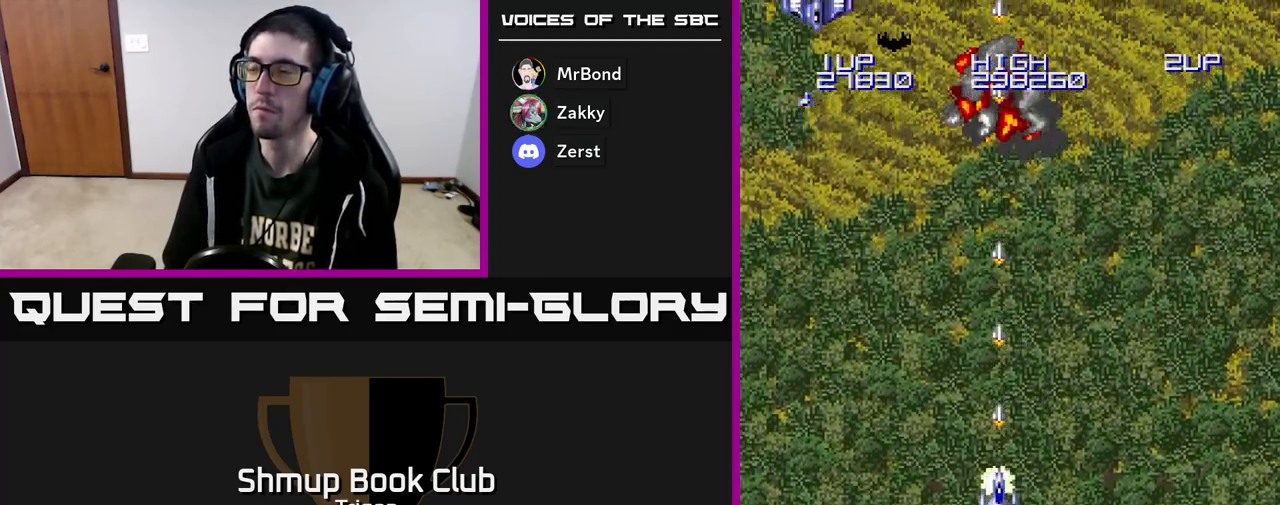
{"buttons": ["A", "DPAD_LEFT"], "right_stick": "center", "events": [[267, "DPAD_LEFT", "down"]]}
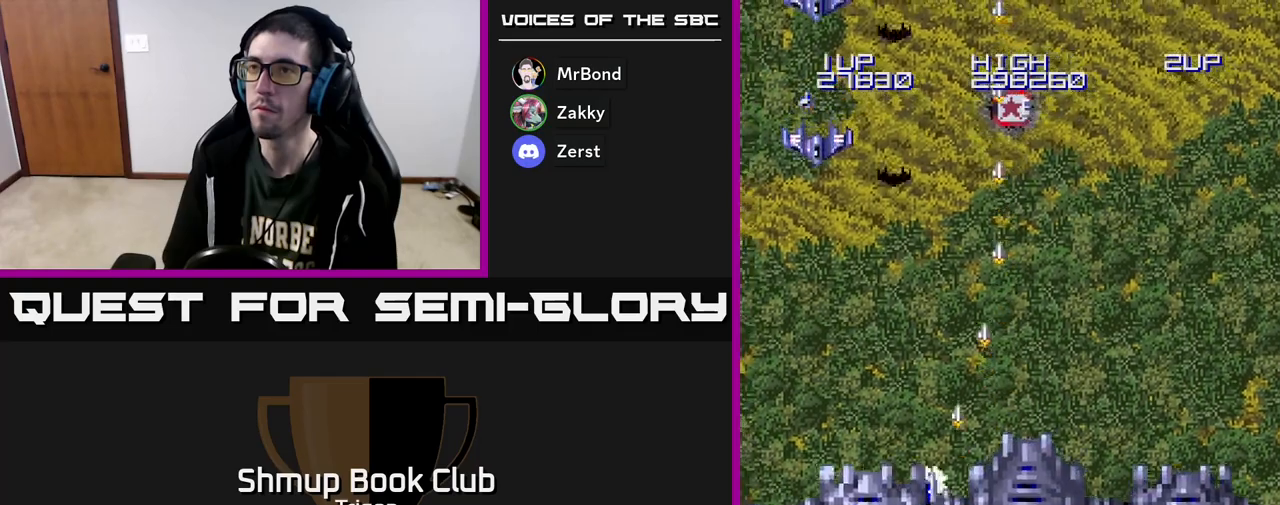
{"buttons": ["A", "DPAD_LEFT"], "right_stick": "center", "events": []}
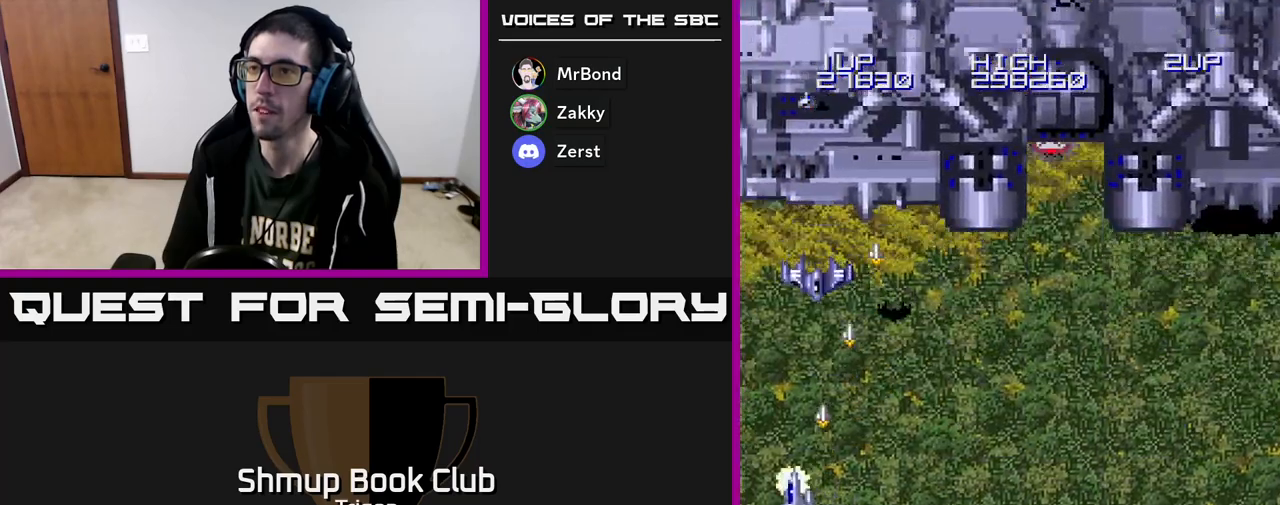
{"buttons": ["A", "DPAD_DOWN", "DPAD_RIGHT"], "right_stick": "center", "events": [[67, "DPAD_UP", "down"], [83, "DPAD_LEFT", "up"], [183, "DPAD_RIGHT", "down"], [200, "DPAD_UP", "up"], [250, "DPAD_DOWN", "down"]]}
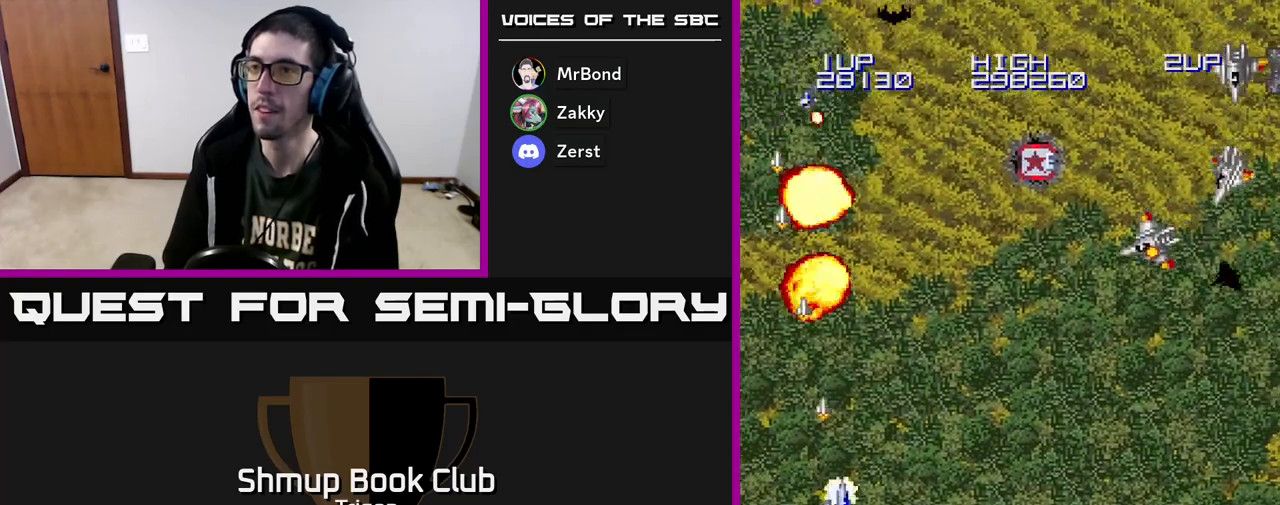
{"buttons": ["A", "DPAD_UP"], "right_stick": "center", "events": [[150, "DPAD_DOWN", "up"], [467, "DPAD_UP", "down"], [483, "DPAD_RIGHT", "up"]]}
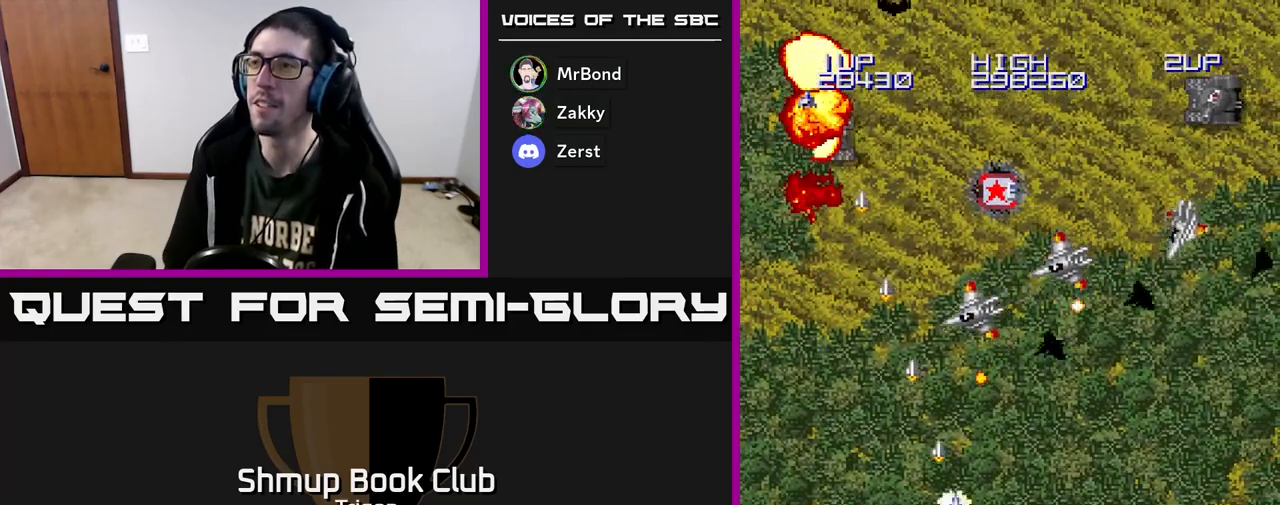
{"buttons": ["A", "DPAD_RIGHT"], "right_stick": "center", "events": [[100, "DPAD_UP", "up"], [133, "DPAD_RIGHT", "down"]]}
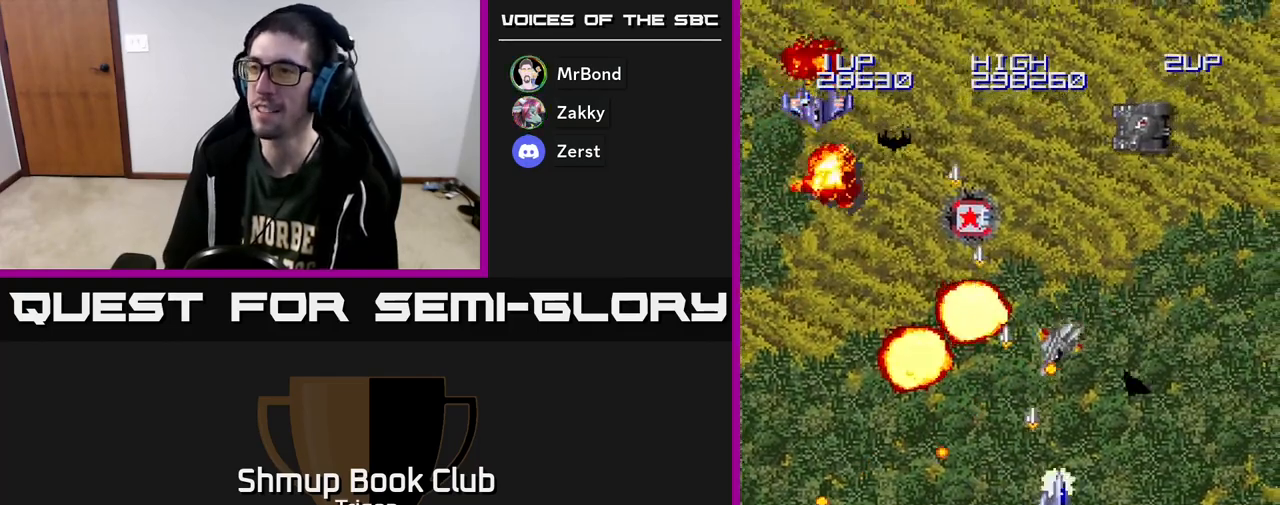
{"buttons": ["A", "DPAD_LEFT"], "right_stick": "center", "events": [[83, "DPAD_DOWN", "down"], [283, "DPAD_DOWN", "up"], [350, "DPAD_RIGHT", "up"], [367, "DPAD_UP", "down"], [383, "DPAD_LEFT", "down"], [433, "DPAD_UP", "up"]]}
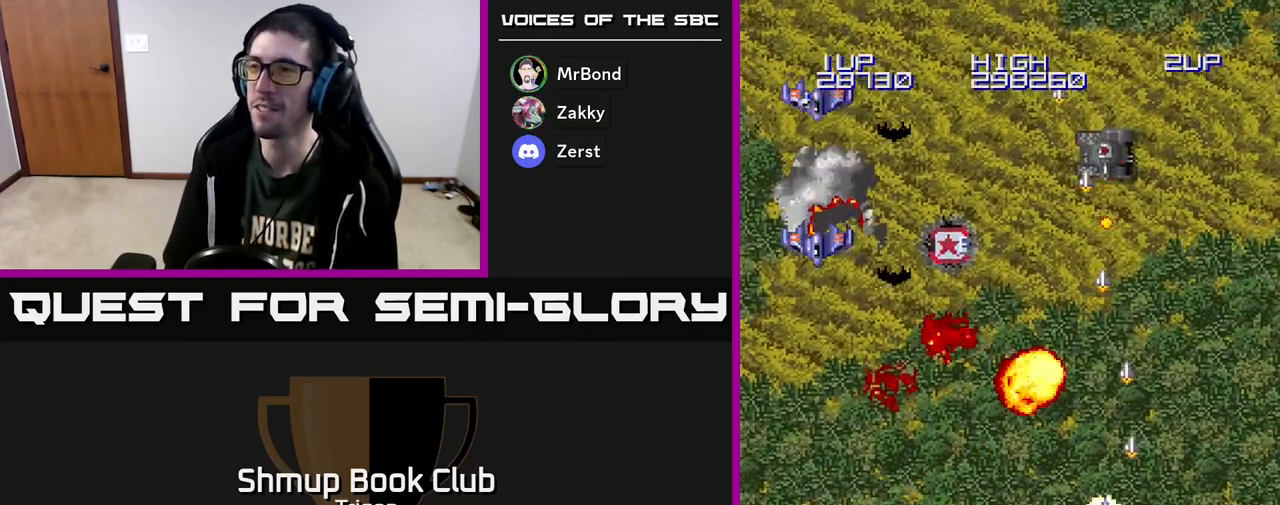
{"buttons": ["A", "DPAD_DOWN", "DPAD_LEFT"], "right_stick": "center", "events": [[467, "DPAD_DOWN", "down"]]}
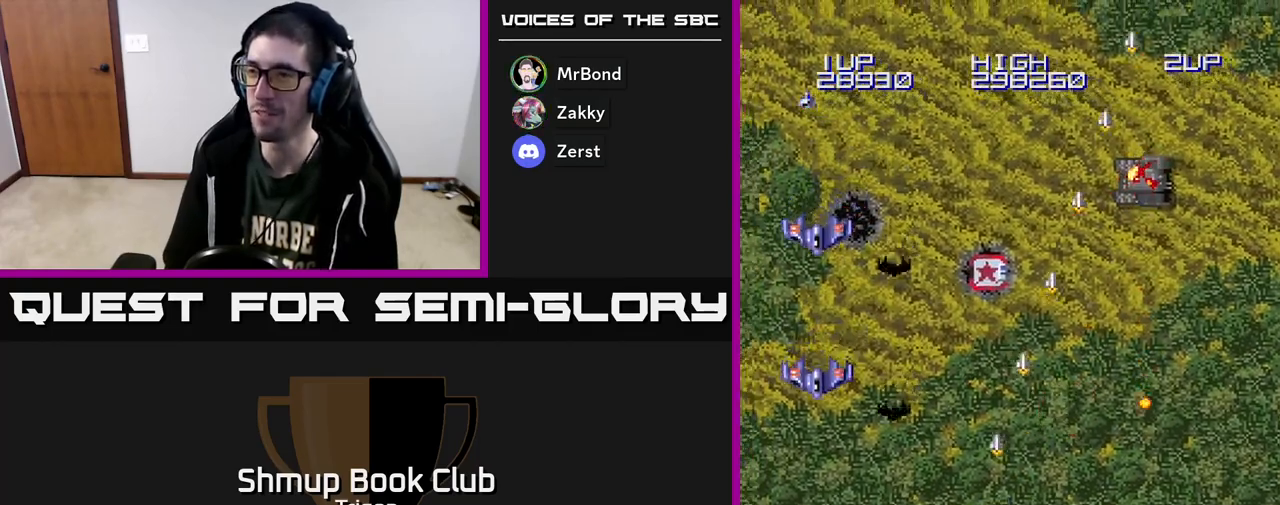
{"buttons": ["A", "DPAD_UP", "DPAD_LEFT"], "right_stick": "center", "events": [[400, "DPAD_DOWN", "up"], [500, "DPAD_UP", "down"]]}
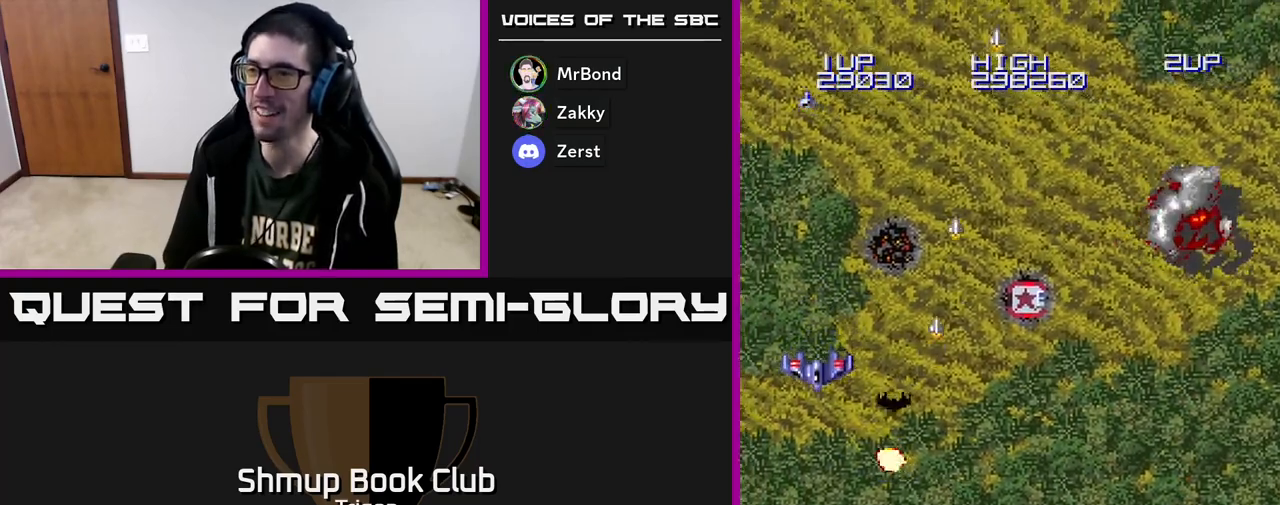
{"buttons": ["A", "DPAD_RIGHT"], "right_stick": "center", "events": [[33, "DPAD_LEFT", "up"], [183, "DPAD_UP", "up"], [233, "DPAD_DOWN", "down"], [283, "DPAD_LEFT", "down"], [417, "DPAD_LEFT", "up"], [467, "DPAD_RIGHT", "down"], [500, "DPAD_DOWN", "up"]]}
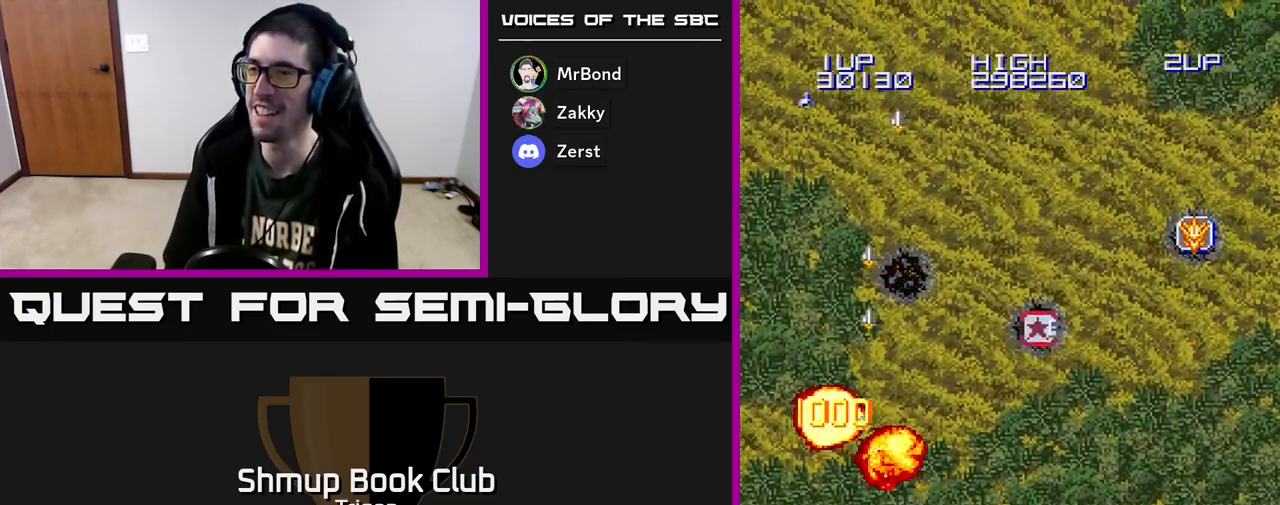
{"buttons": ["A", "DPAD_UP", "DPAD_RIGHT"], "right_stick": "center", "events": [[283, "DPAD_UP", "down"]]}
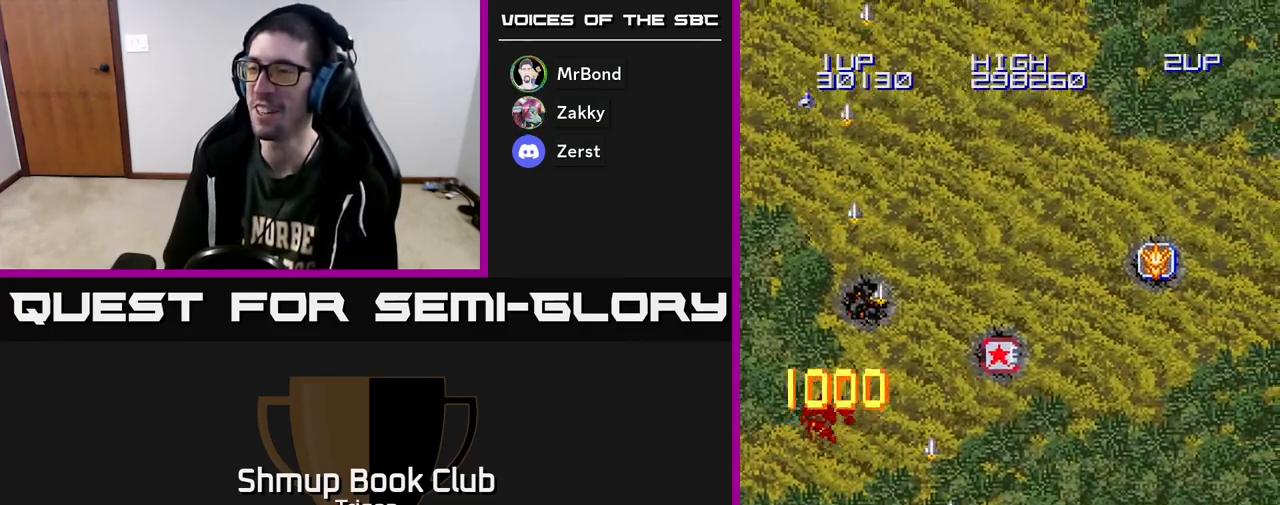
{"buttons": ["A", "DPAD_UP"], "right_stick": "center", "events": [[250, "DPAD_RIGHT", "up"]]}
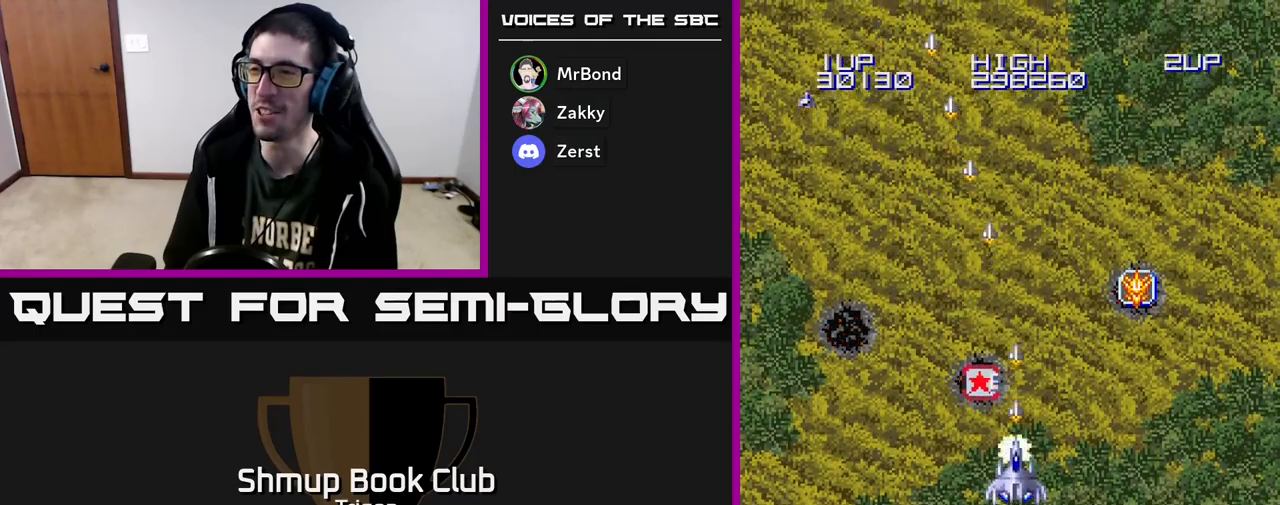
{"buttons": ["A", "DPAD_DOWN"], "right_stick": "center", "events": [[183, "DPAD_LEFT", "down"], [267, "DPAD_UP", "up"], [383, "DPAD_DOWN", "down"], [383, "DPAD_LEFT", "up"]]}
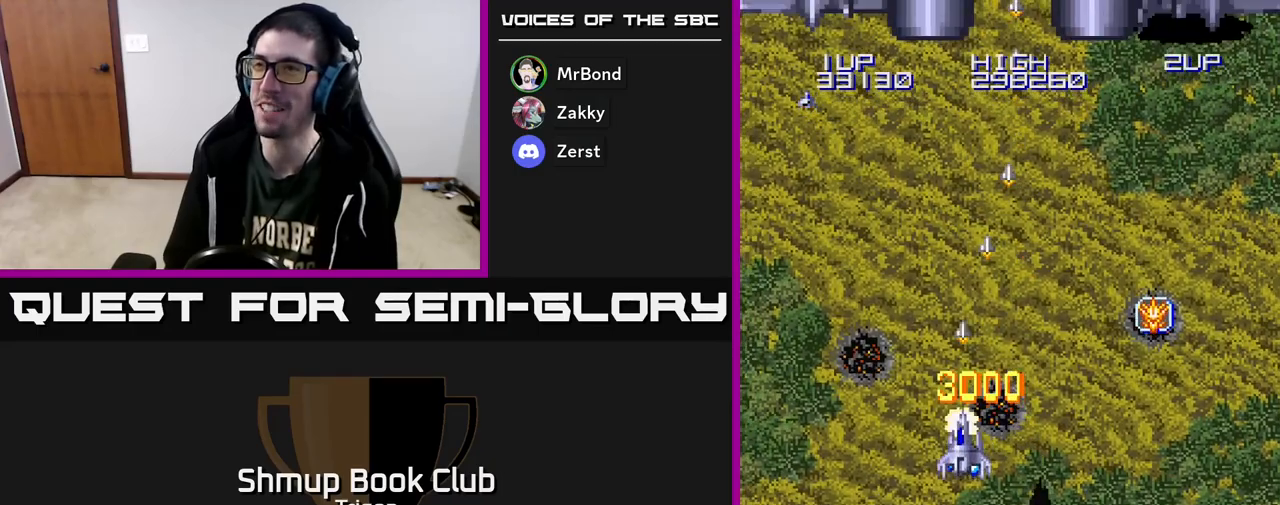
{"buttons": ["A", "DPAD_UP", "DPAD_LEFT"], "right_stick": "center", "events": [[67, "DPAD_RIGHT", "down"], [200, "DPAD_RIGHT", "up"], [250, "DPAD_LEFT", "down"], [283, "DPAD_DOWN", "up"], [500, "DPAD_UP", "down"]]}